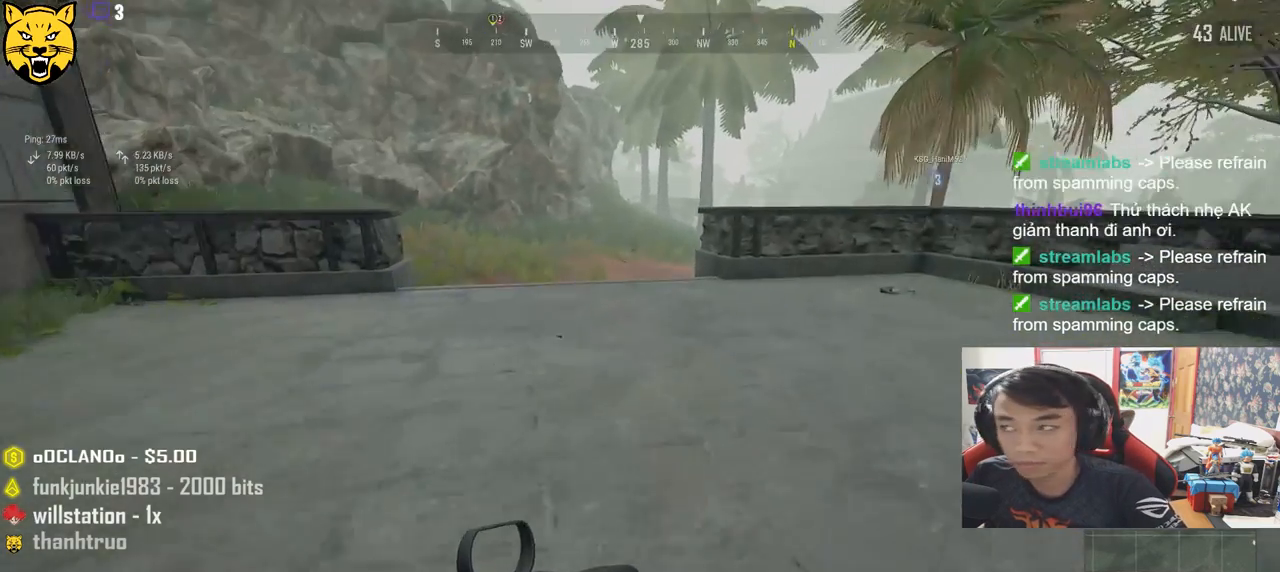
Gameplay with keyboard and mouse; each line is a JSON object with the keys and mouse buttons held at the frame after it. "events" lists presses ("down") and releases ("up") of "a", "c", "ctrl", "d", "e", "f", "q", "r", "s", "shift", "space", "tab", "v", "w", "x", "z", "mouse_left", "mouse_wheel" and "mouse_right" between this image and that frame as [ms after this image, input, new state], when the widget could be followed in between. "mouse_left", "mouse_wheel", "mouse_right" = the "left", "wheel", "right" buttons of the "mouse" list. No other keys are recorded. "wheel" means that the mouse wheel is clicked or scrolled. Mouse movement is not recorded.
{"keys": ["shift", "w"], "mouse": [], "events": [[184, "v", "down"], [334, "v", "up"]]}
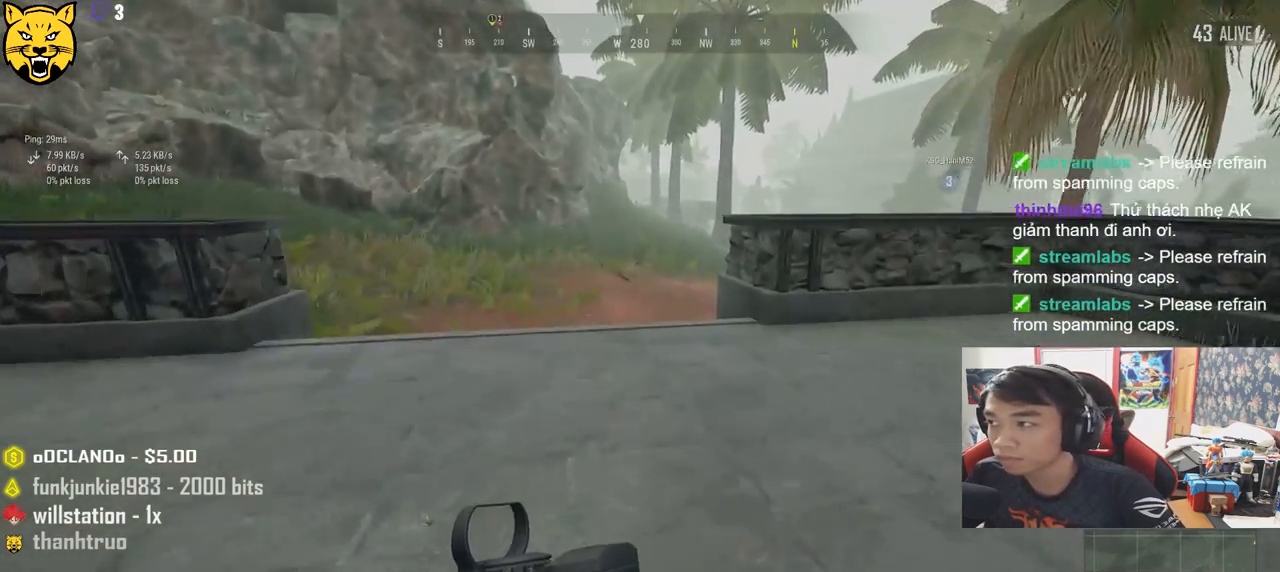
{"keys": ["shift", "space", "w"], "mouse": [], "events": [[500, "space", "down"]]}
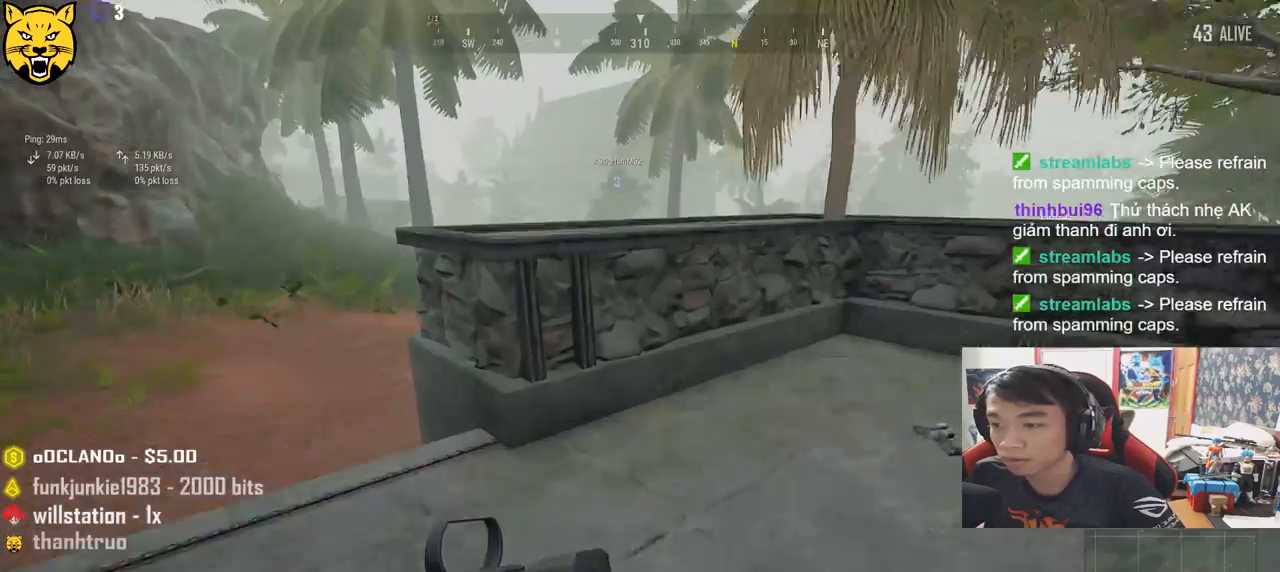
{"keys": ["shift", "space", "w"], "mouse": [], "events": []}
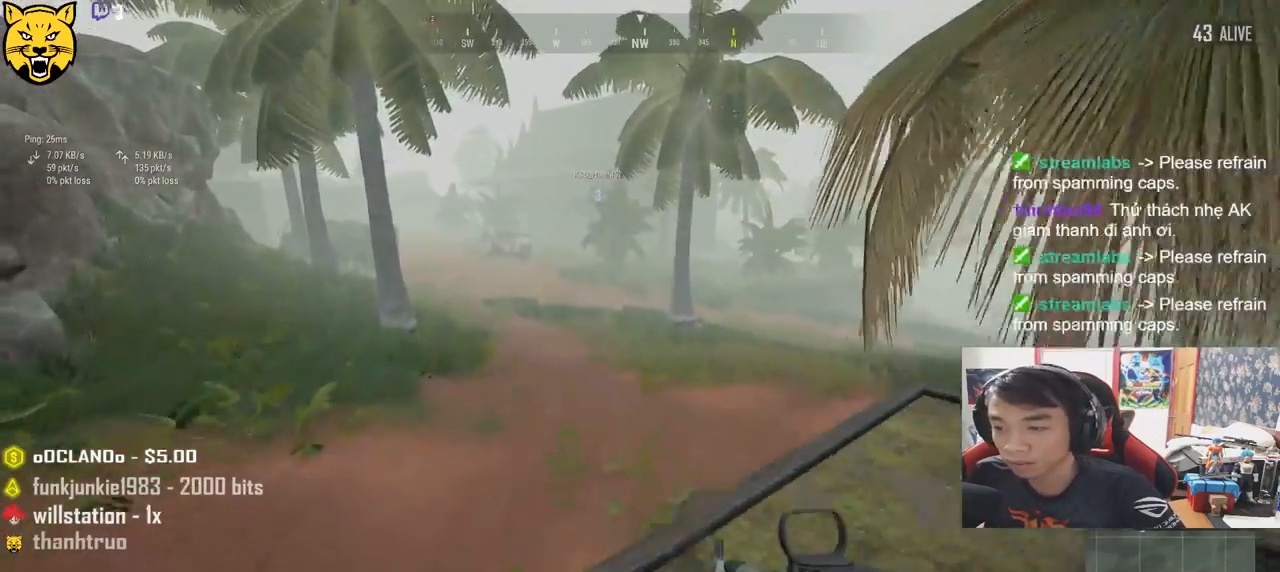
{"keys": ["shift", "space", "w"], "mouse": [], "events": [[134, "space", "up"], [500, "space", "down"]]}
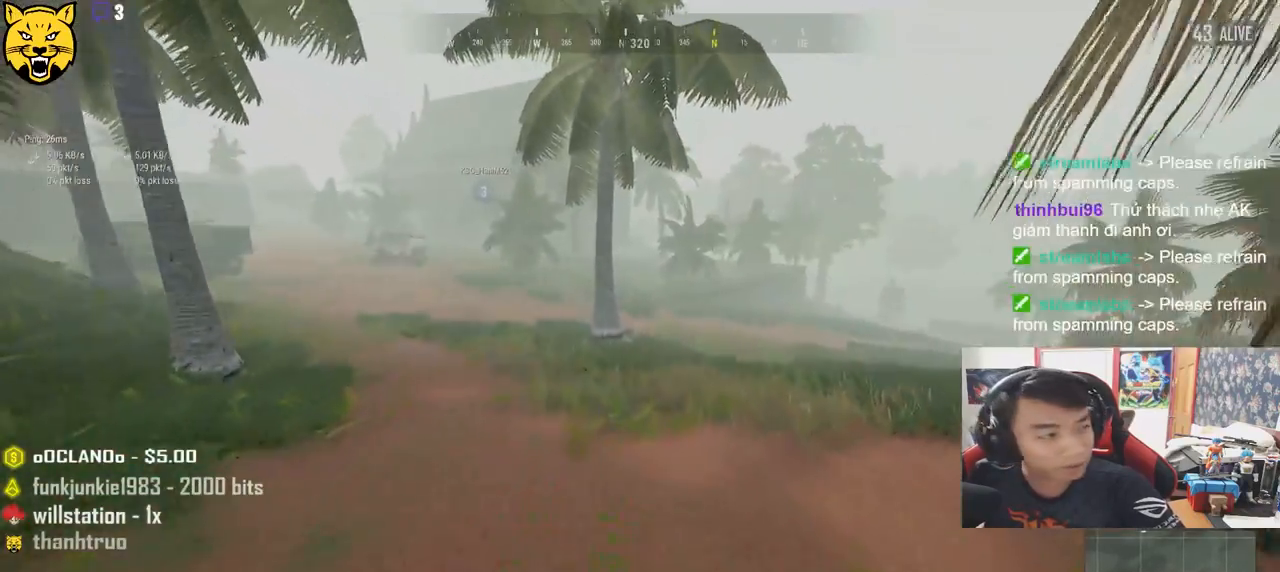
{"keys": ["shift", "w"], "mouse": [], "events": [[200, "space", "up"]]}
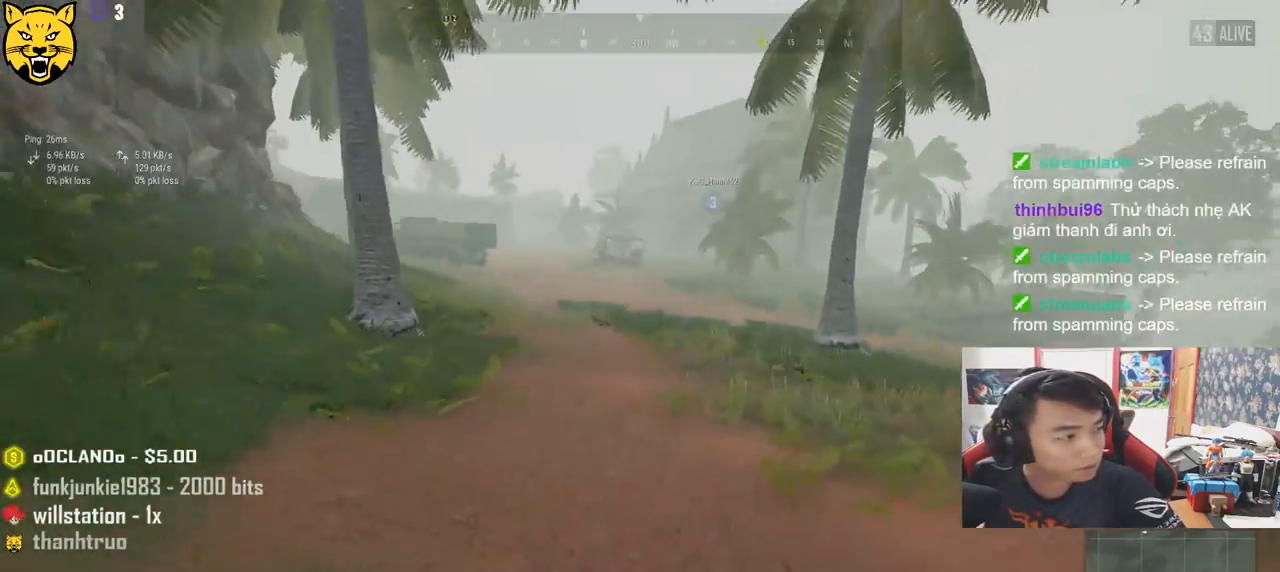
{"keys": ["shift", "w"], "mouse": [], "events": []}
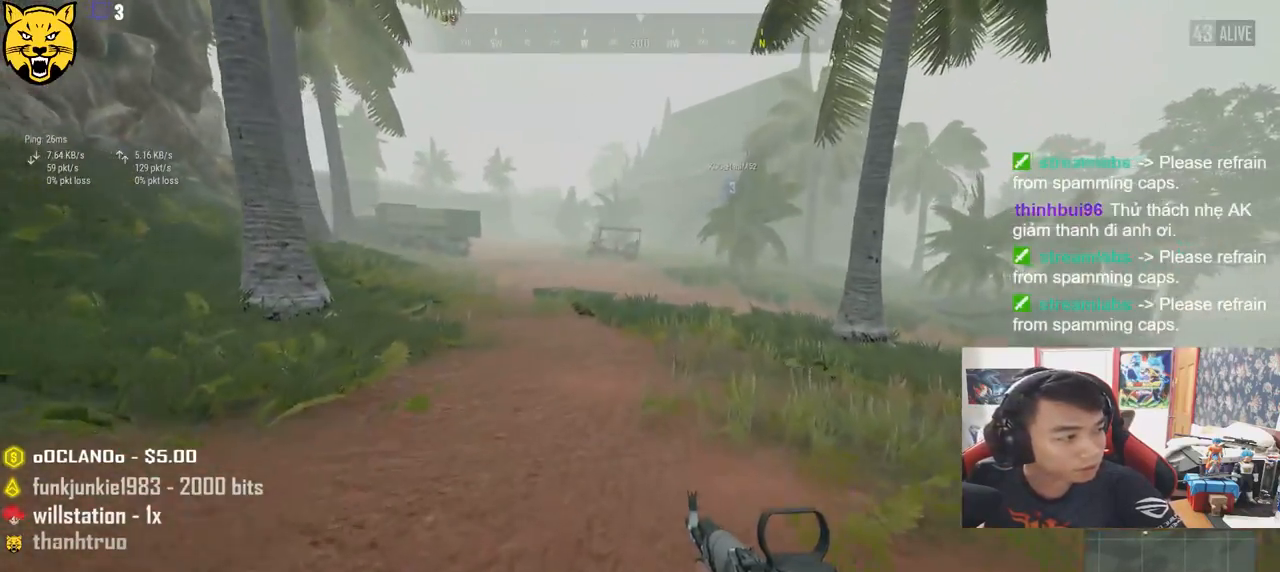
{"keys": ["shift", "w"], "mouse": [], "events": []}
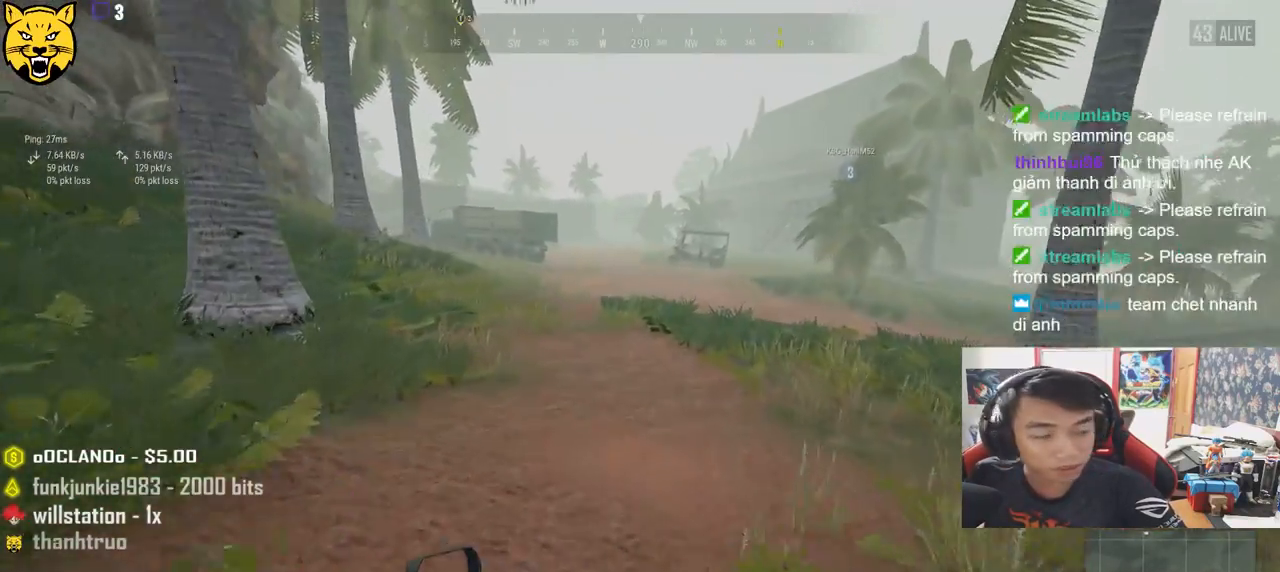
{"keys": ["shift", "w"], "mouse": [], "events": []}
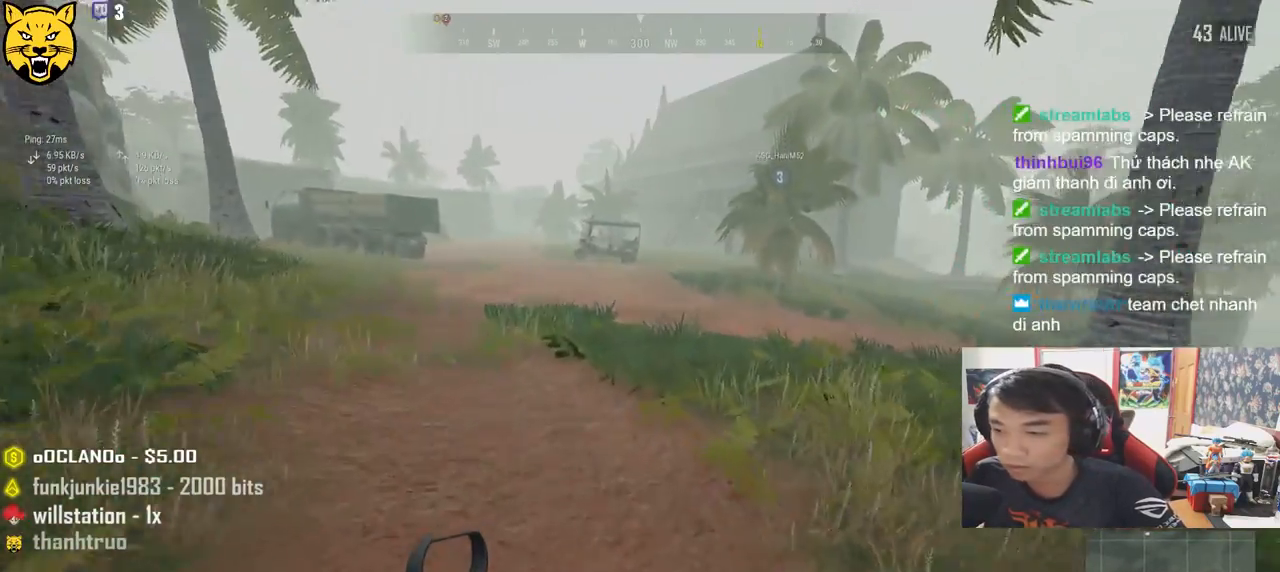
{"keys": ["shift", "w"], "mouse": [], "events": []}
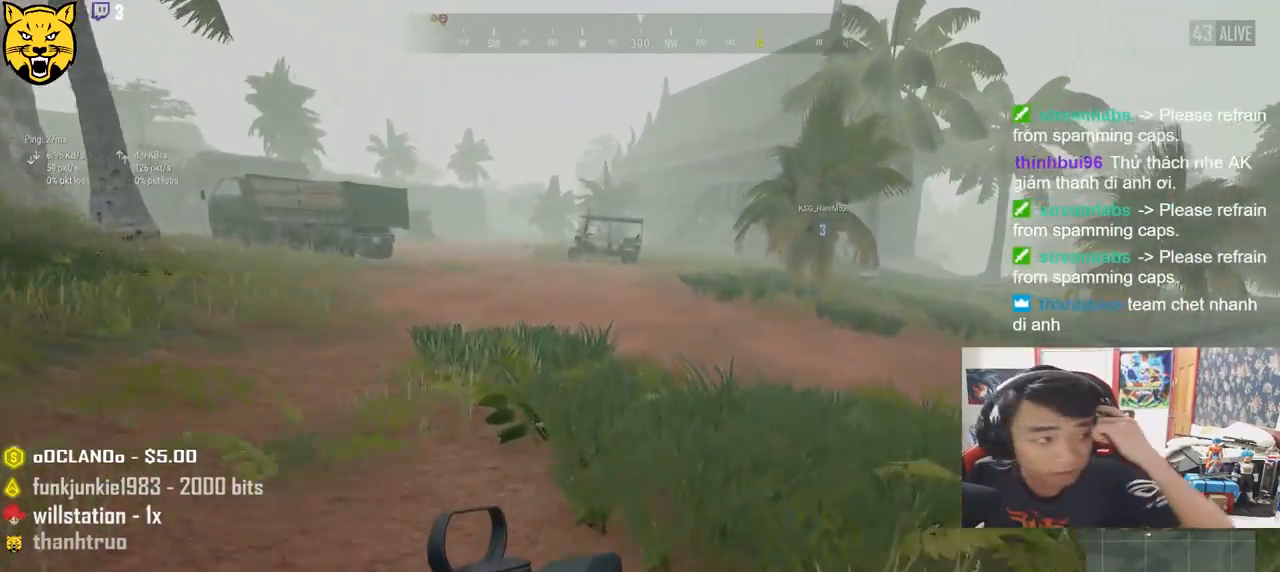
{"keys": ["shift", "w"], "mouse": [], "events": []}
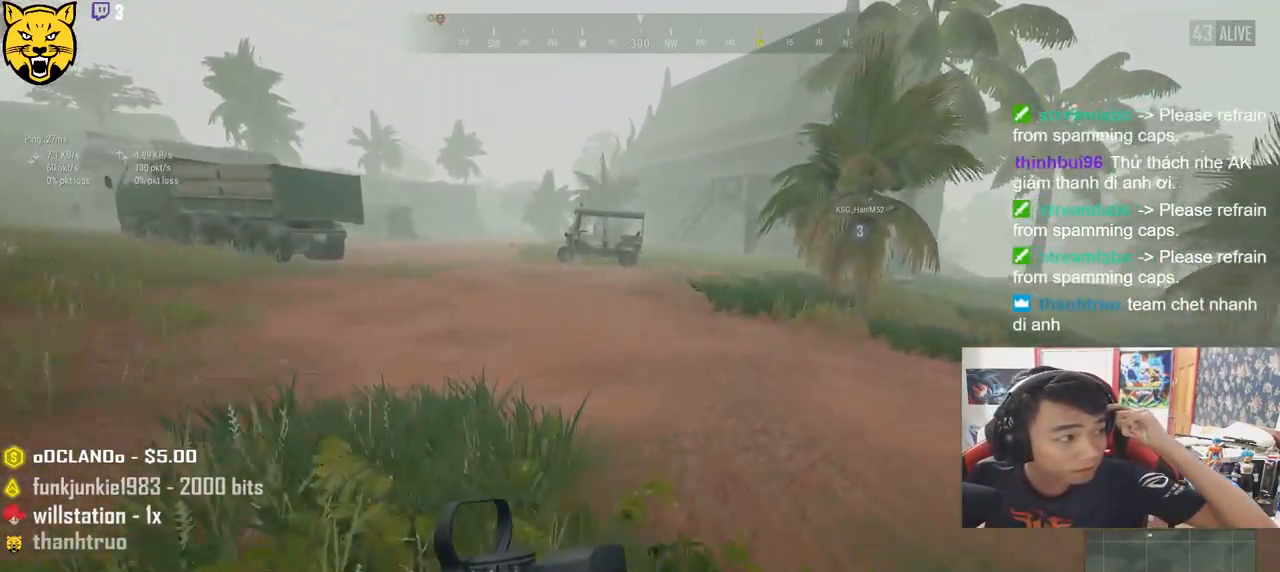
{"keys": ["shift", "w"], "mouse": [], "events": [[300, "d", "down"], [500, "d", "up"]]}
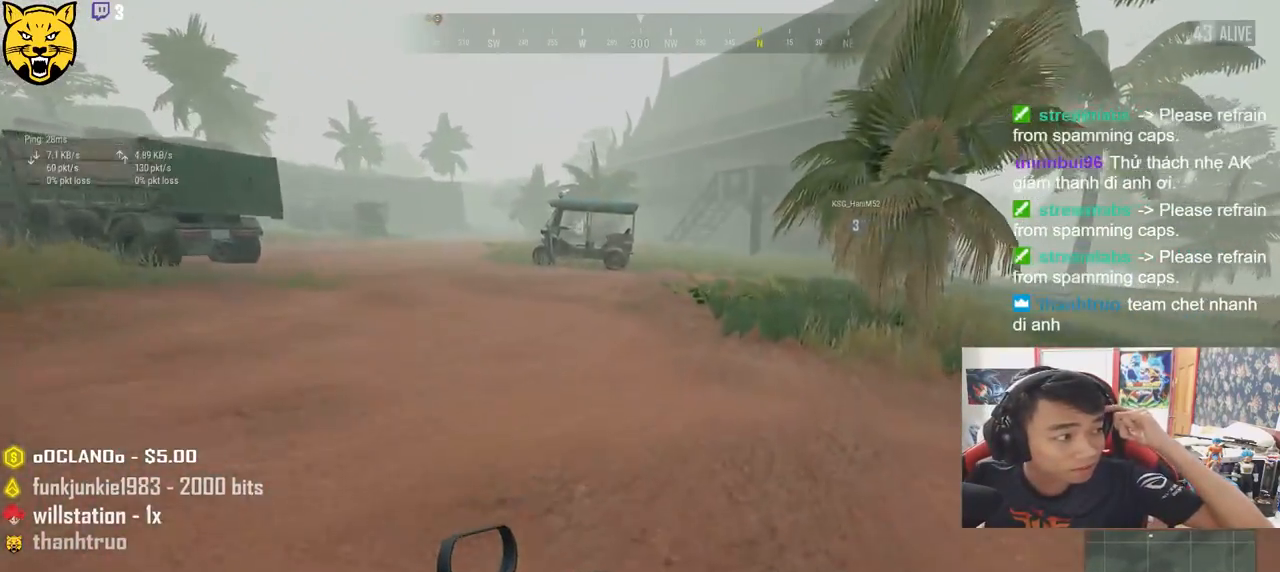
{"keys": ["shift", "w"], "mouse": [], "events": []}
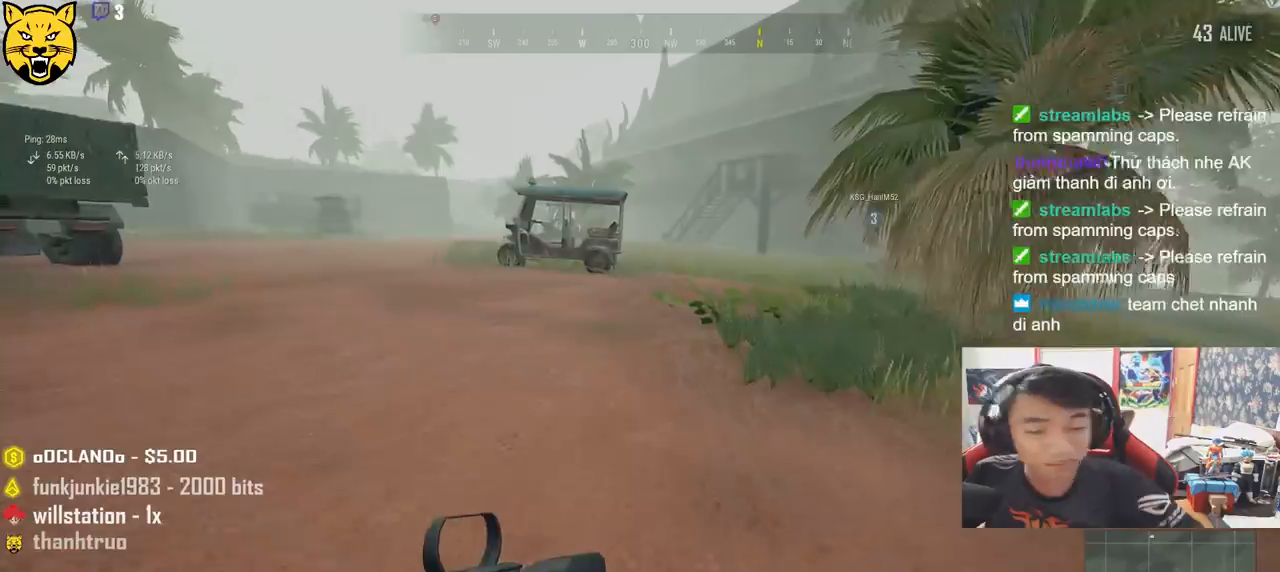
{"keys": ["shift", "w"], "mouse": [], "events": []}
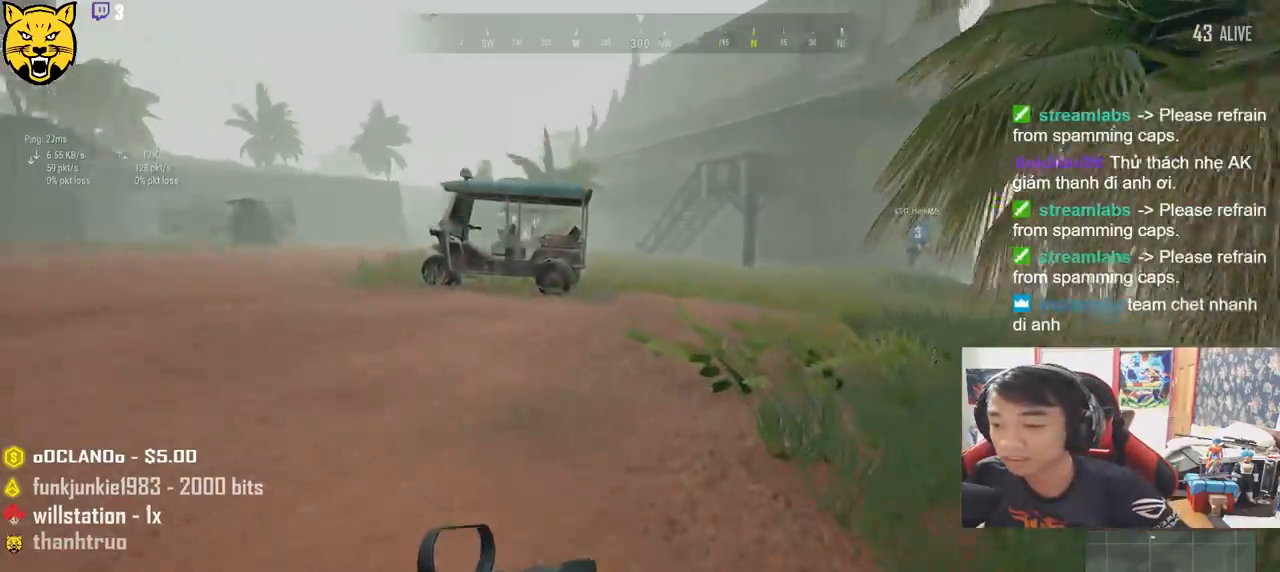
{"keys": ["shift", "w"], "mouse": [], "events": [[100, "space", "down"], [334, "space", "up"]]}
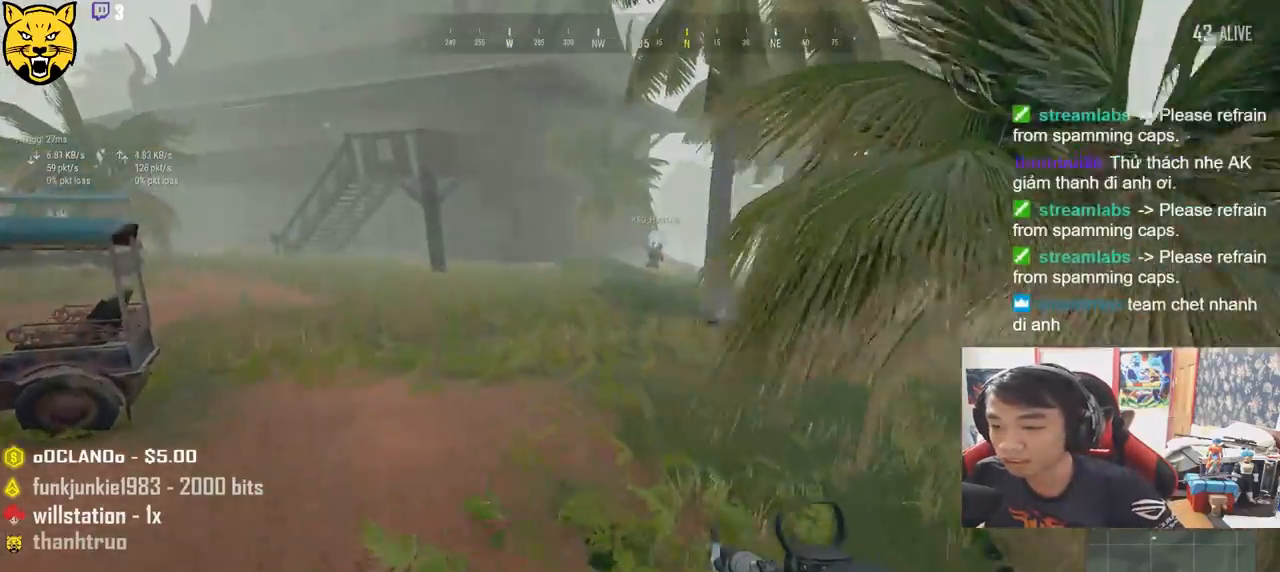
{"keys": ["shift", "w"], "mouse": [], "events": []}
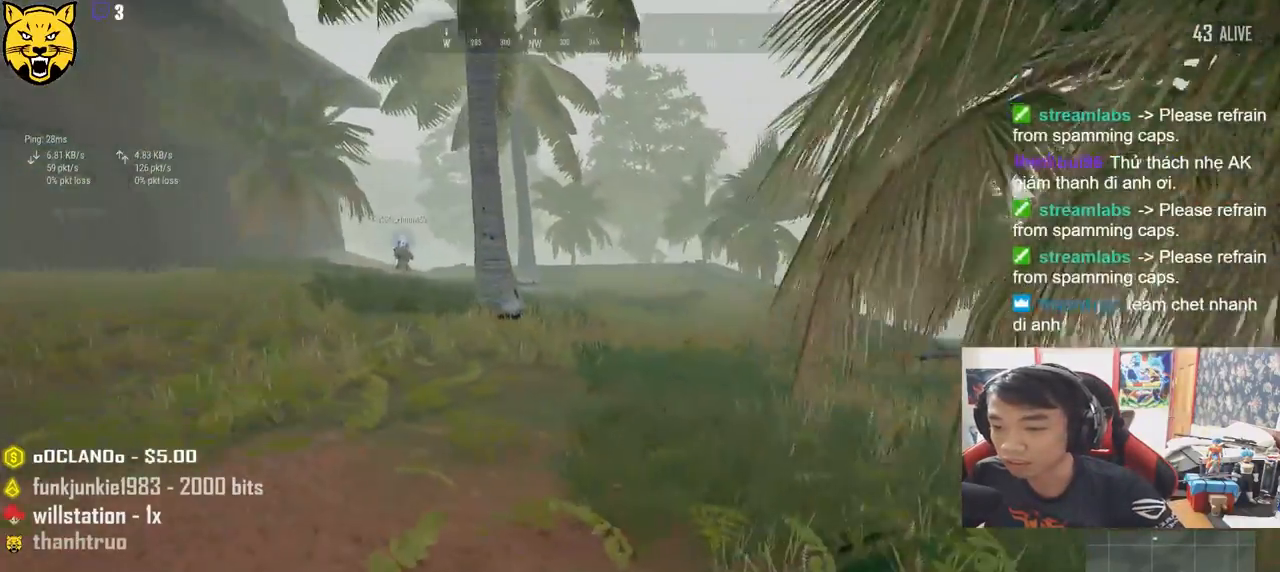
{"keys": ["shift", "w"], "mouse": [], "events": []}
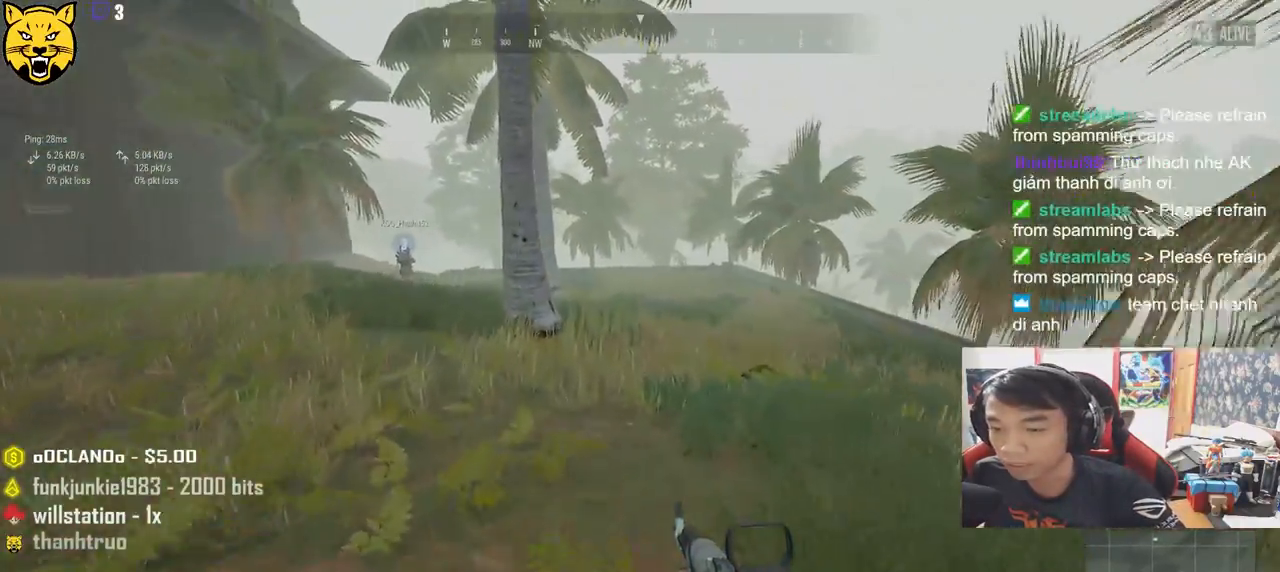
{"keys": ["shift", "w"], "mouse": [], "events": []}
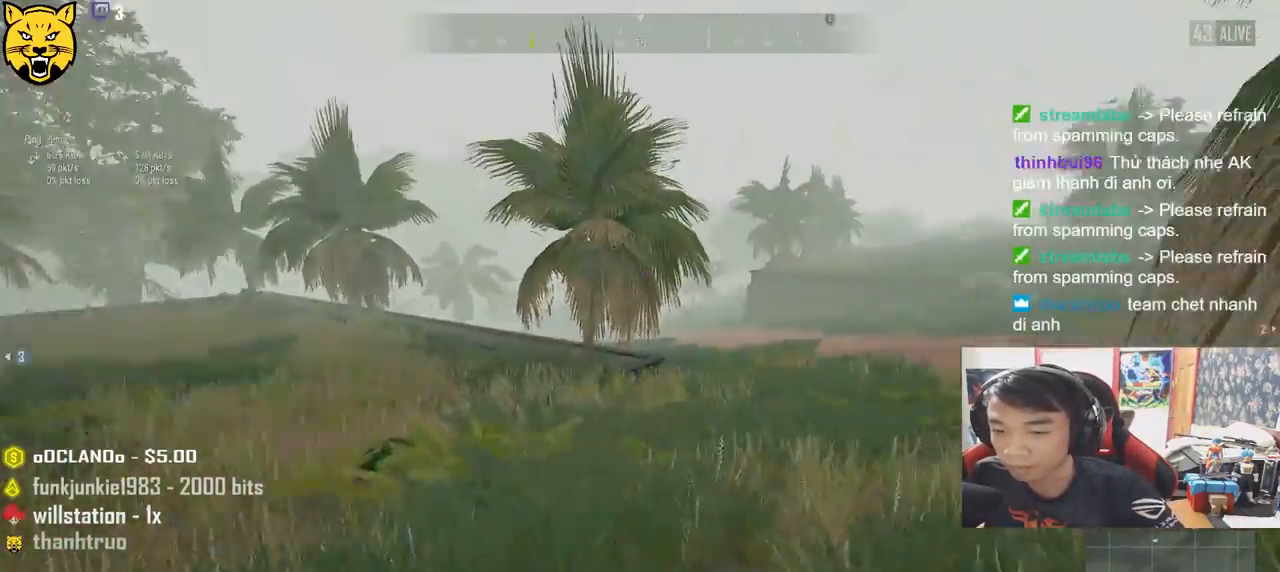
{"keys": ["shift", "w"], "mouse": [], "events": [[17, "space", "down"], [234, "space", "up"]]}
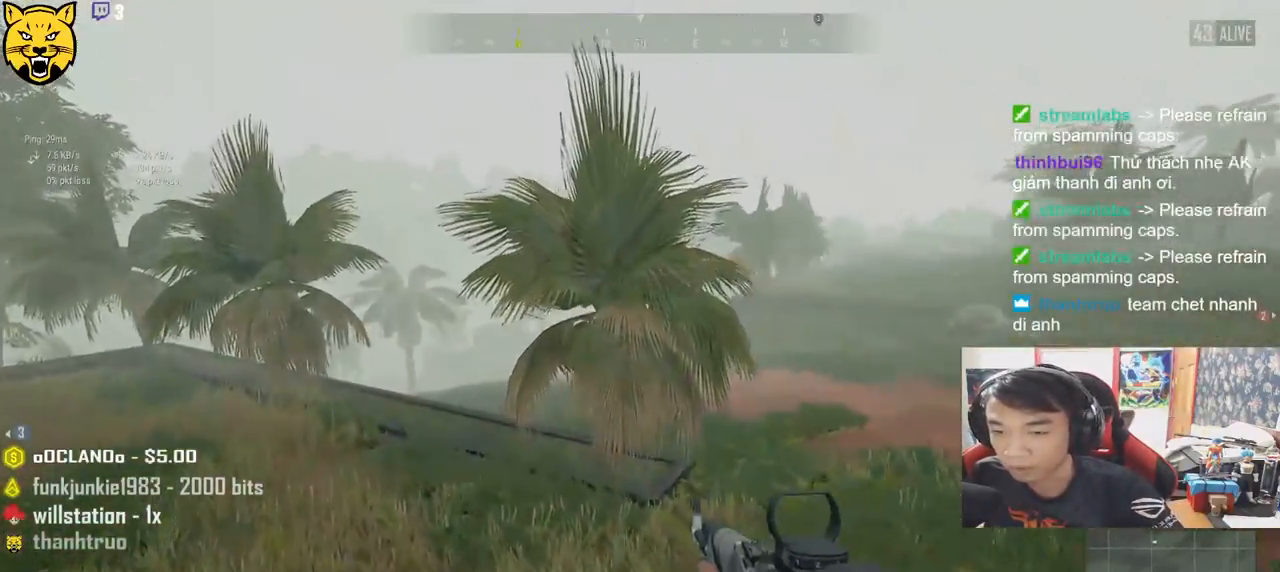
{"keys": ["shift", "w"], "mouse": [], "events": []}
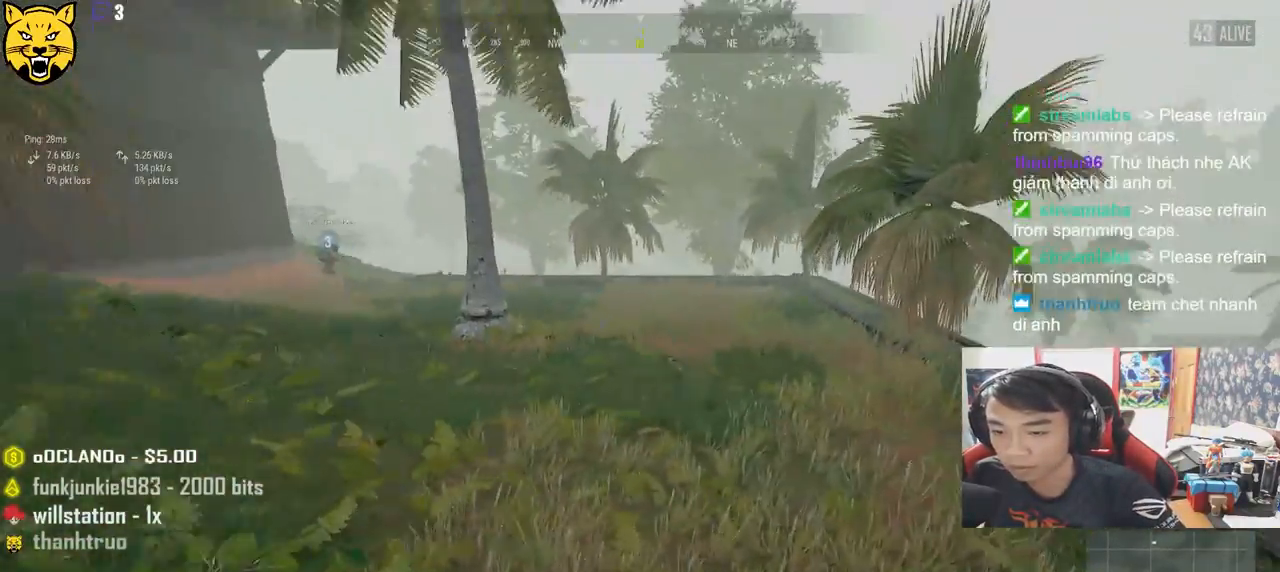
{"keys": ["shift", "w"], "mouse": [], "events": []}
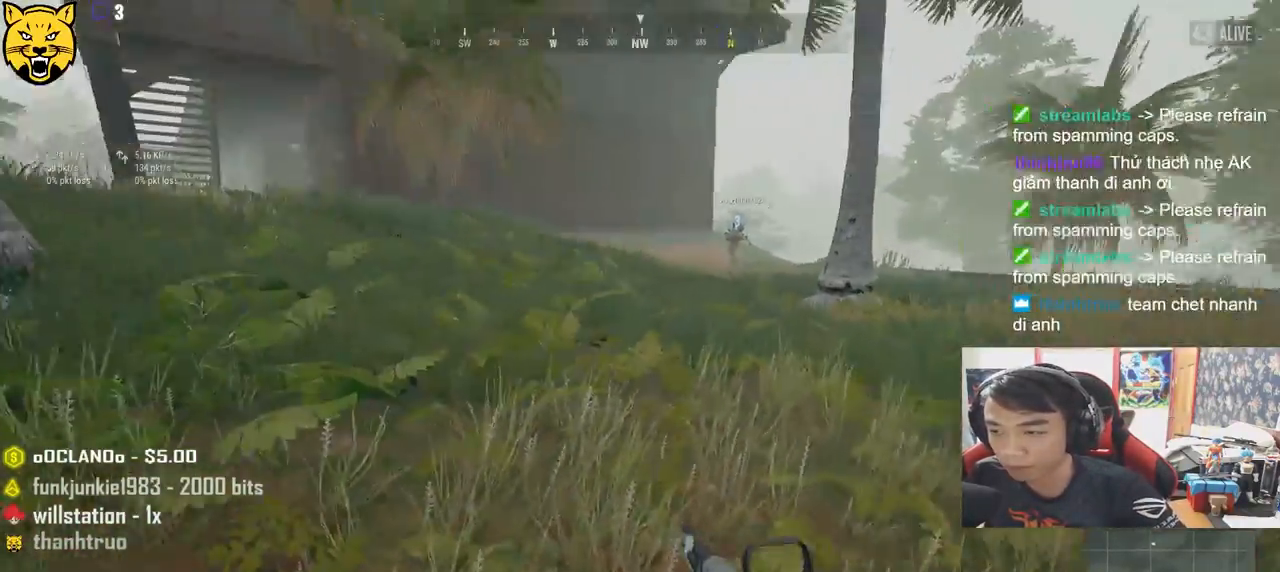
{"keys": ["shift", "w"], "mouse": [], "events": []}
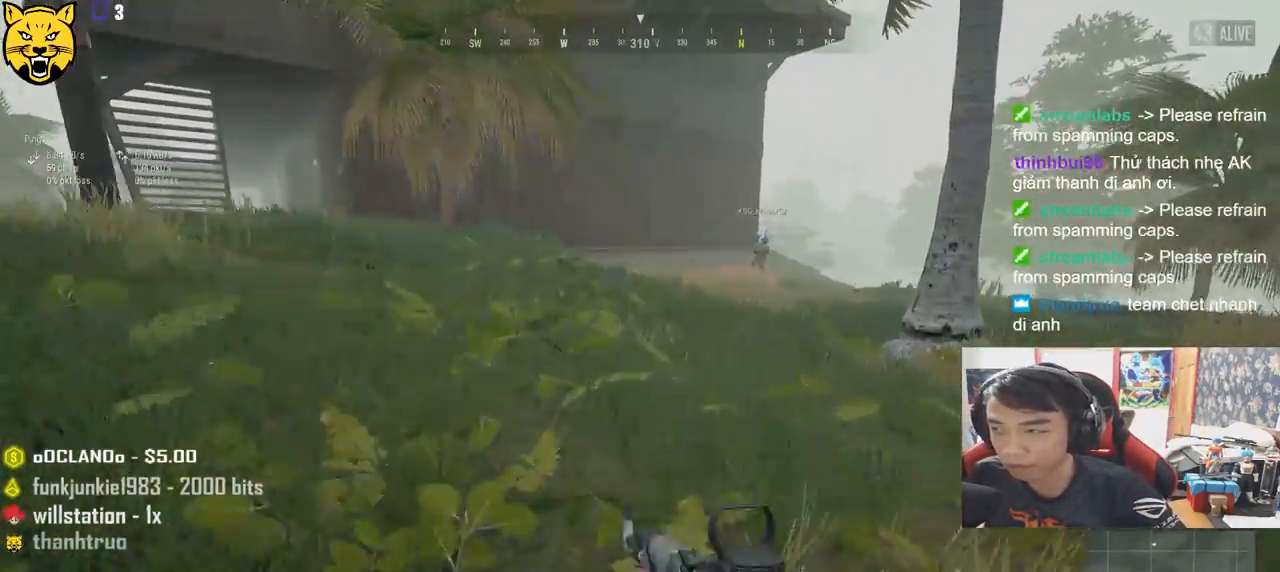
{"keys": ["shift", "w"], "mouse": [], "events": []}
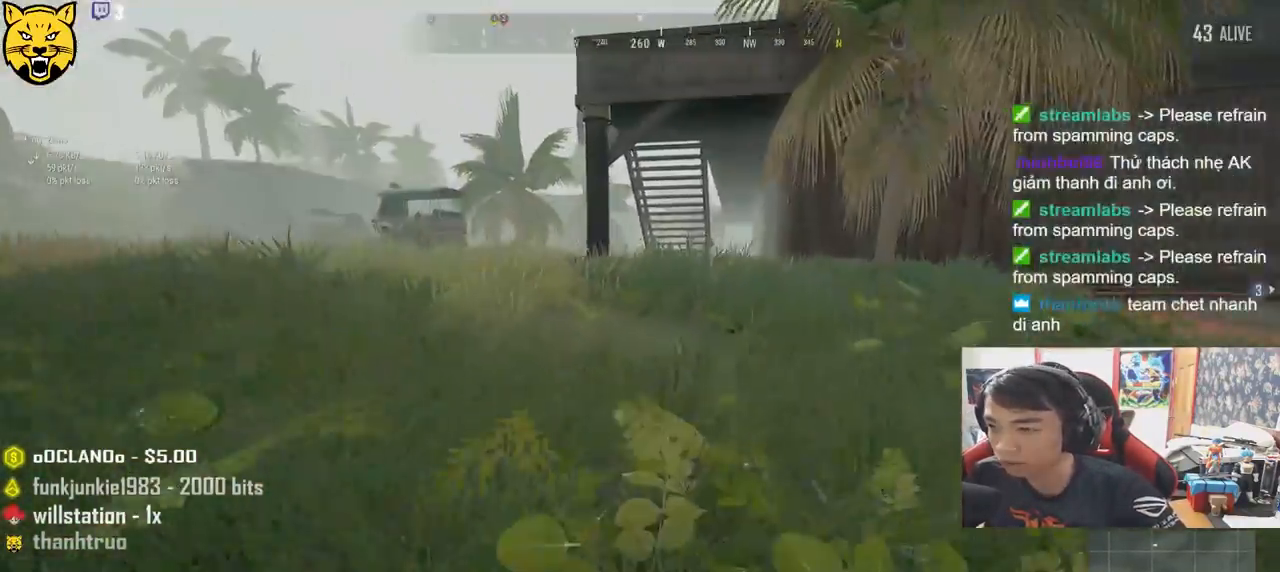
{"keys": ["shift", "w"], "mouse": [], "events": []}
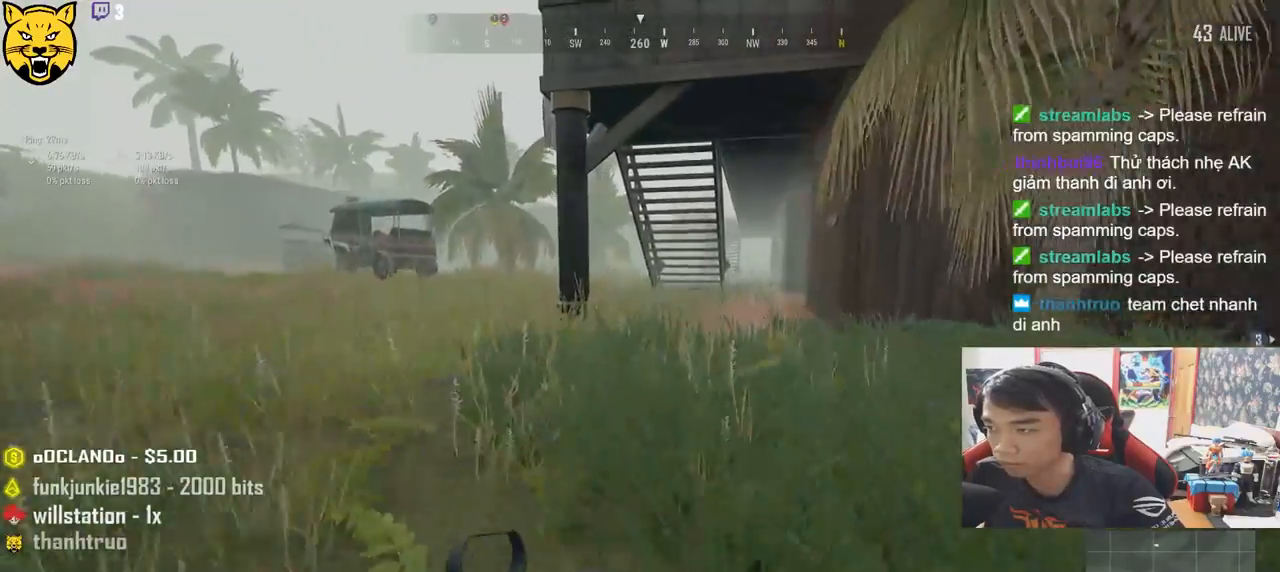
{"keys": ["d", "shift", "space", "w"], "mouse": [], "events": [[217, "d", "down"], [400, "space", "down"]]}
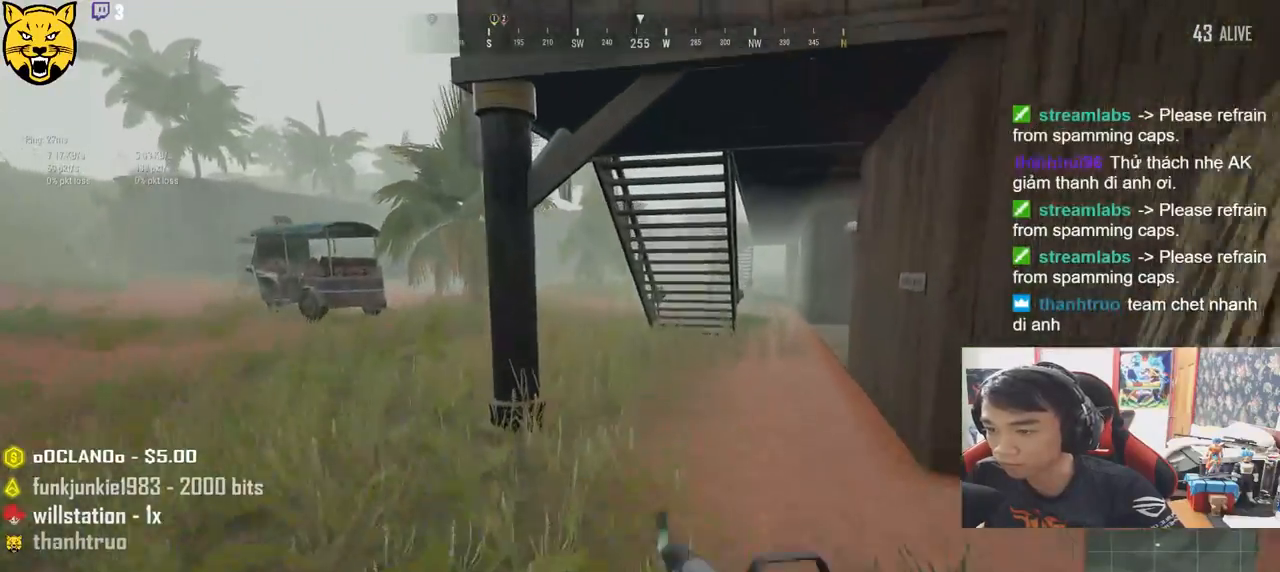
{"keys": ["shift", "w"], "mouse": [], "events": [[67, "d", "up"], [100, "space", "up"]]}
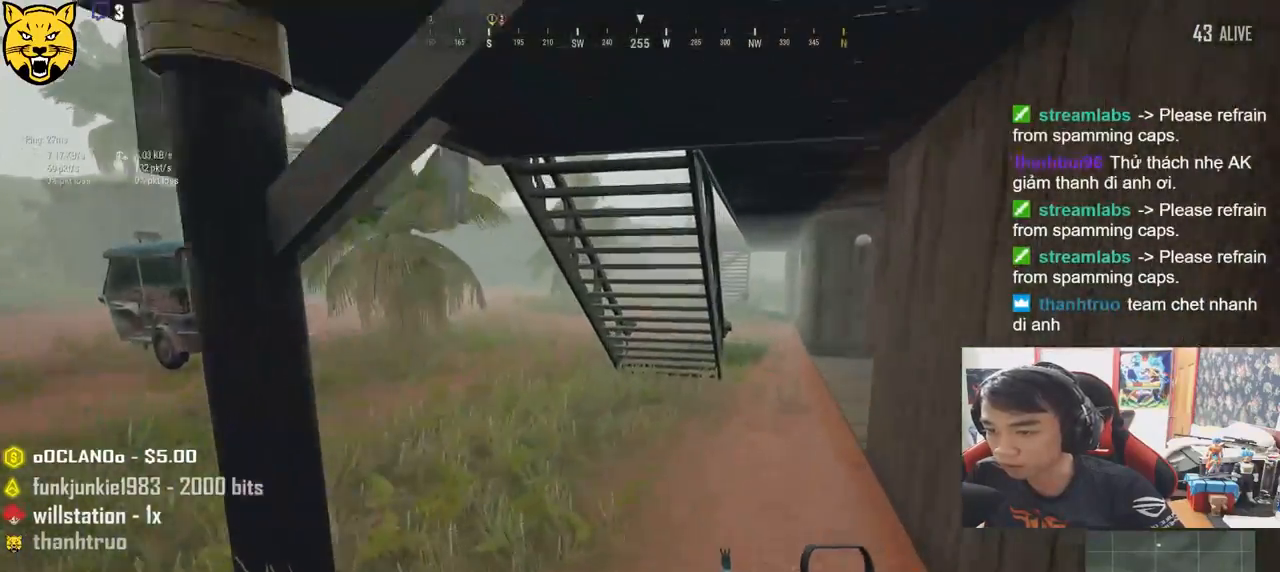
{"keys": ["shift", "w"], "mouse": [], "events": []}
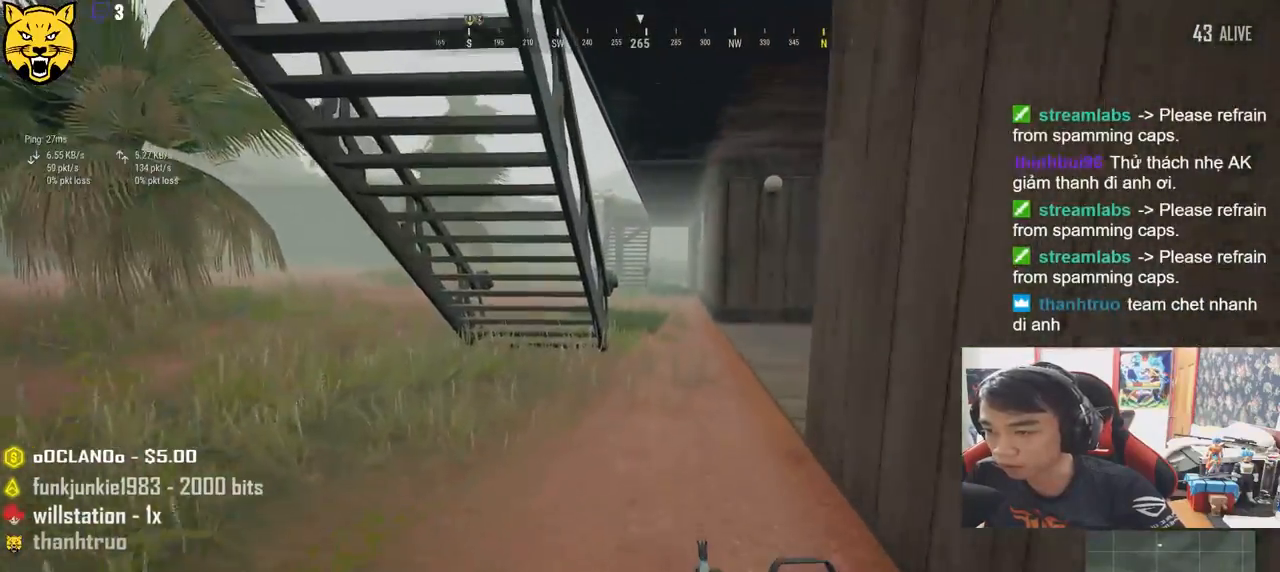
{"keys": ["shift", "w"], "mouse": [], "events": []}
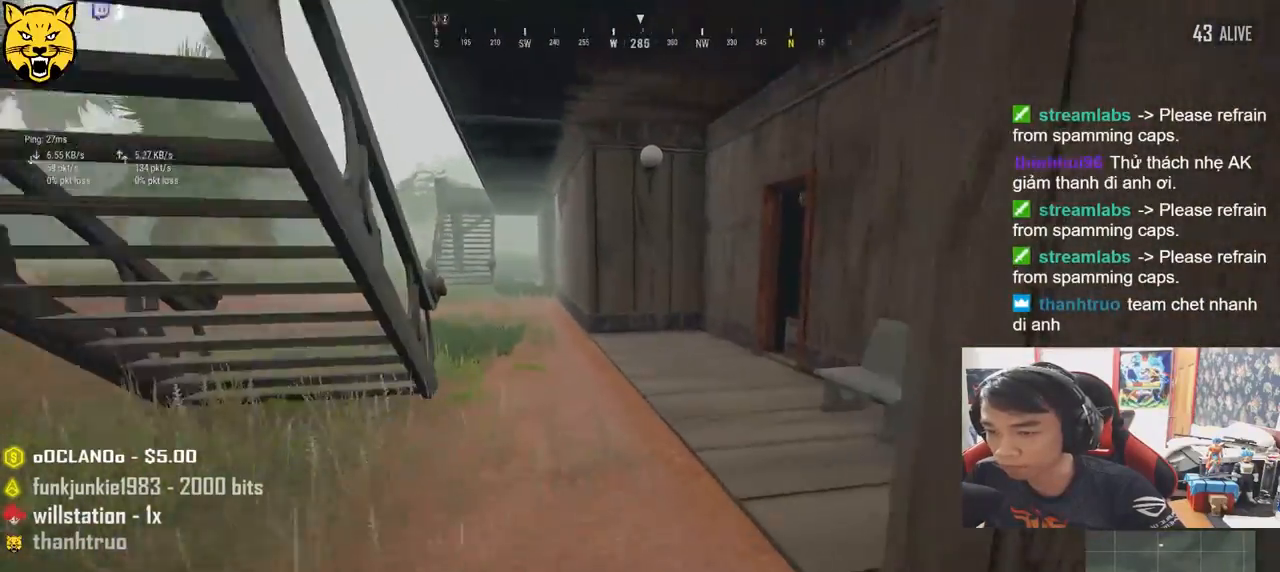
{"keys": ["shift", "w"], "mouse": [], "events": []}
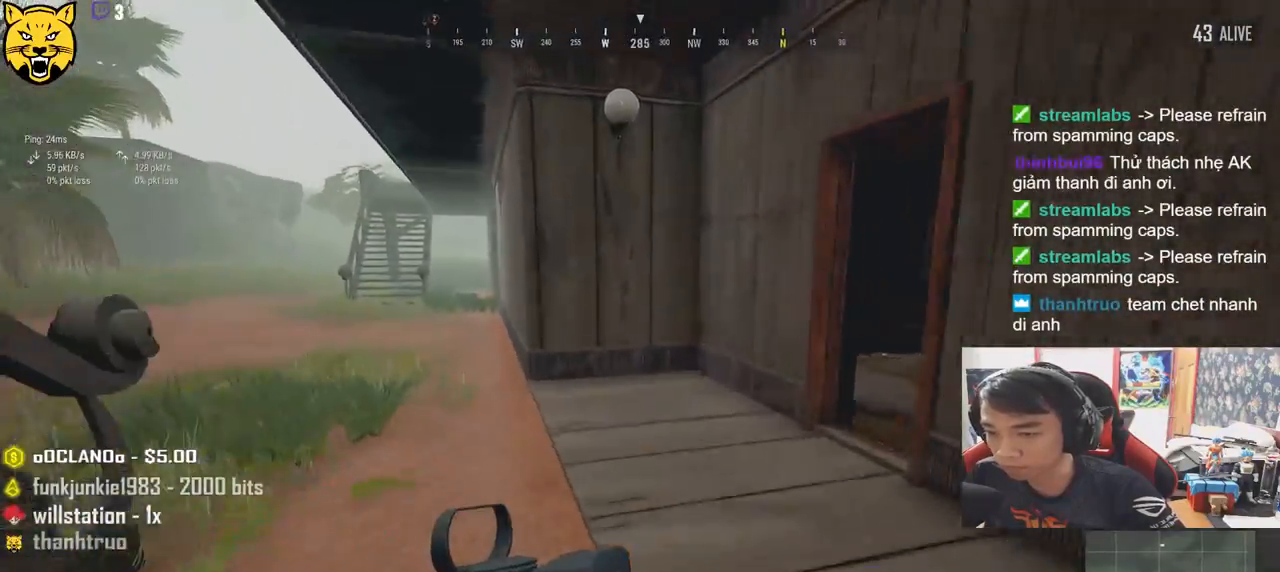
{"keys": ["shift", "w"], "mouse": [], "events": []}
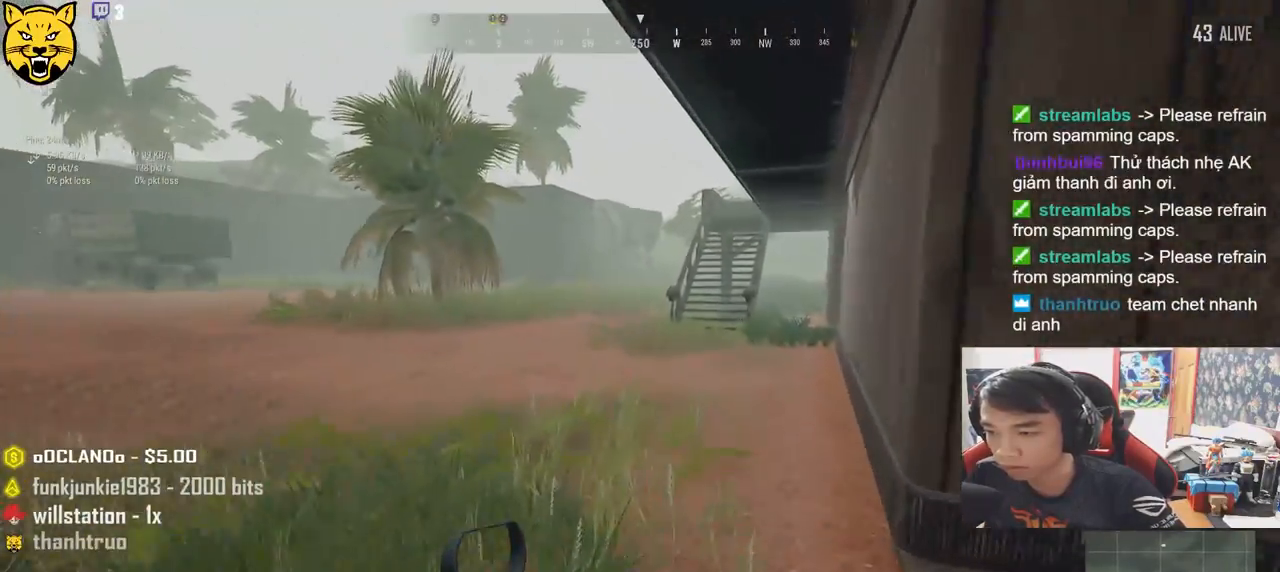
{"keys": ["d", "shift", "w"], "mouse": [], "events": [[267, "d", "down"]]}